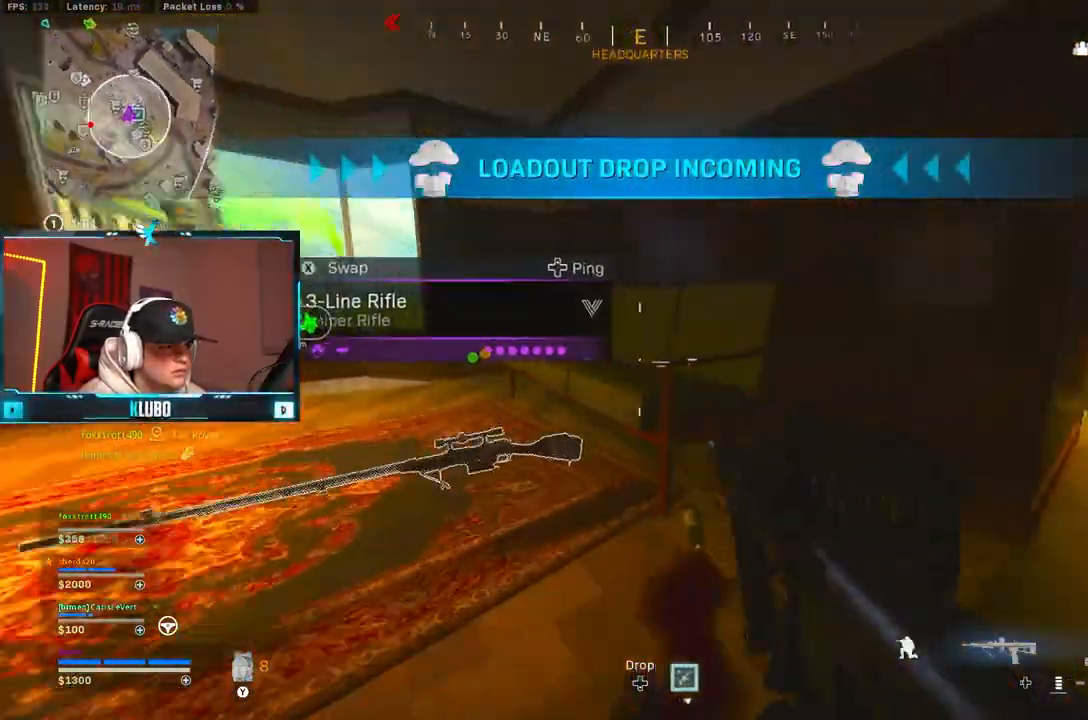
Gameplay with a controller (Xbox layout); each line is a JSON object with the inputs held at the frame after it (dt_ms = milliseconds from this image to that frame). "button_events" lists button changes between this image and that frame as [ms after this image, input, new state], when the widget could be followed in between (sticks are given only as held states).
{"dt_ms": 500, "buttons": ["B"], "left_stick": "up", "right_stick": "right"}
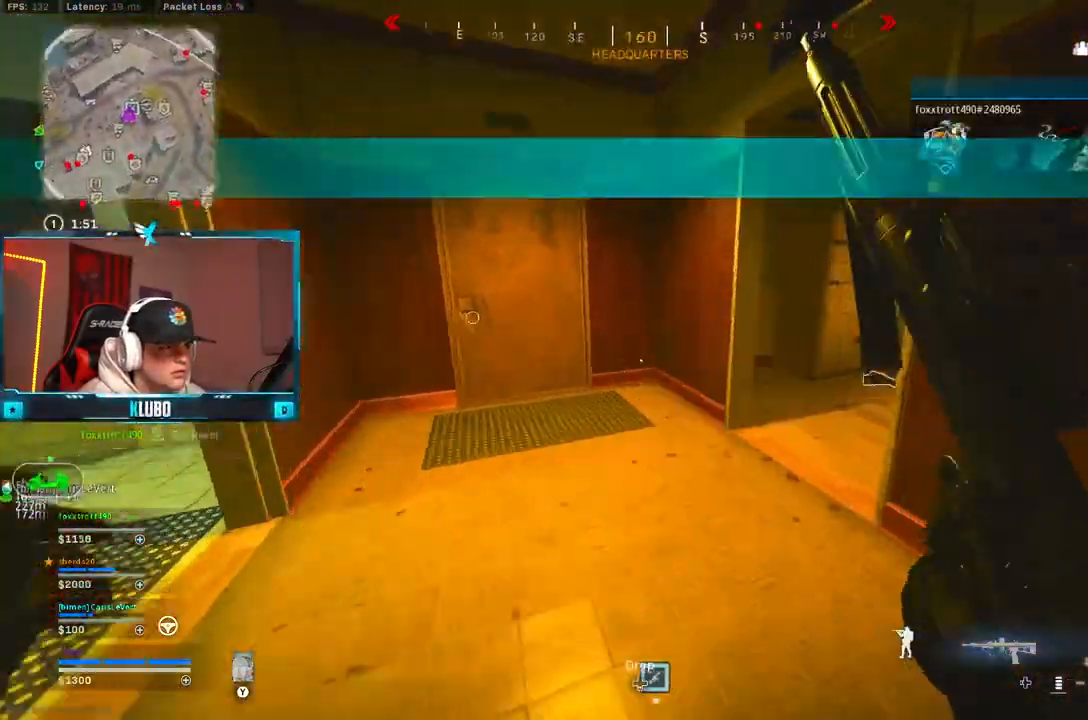
{"dt_ms": 500, "buttons": [], "left_stick": "up", "right_stick": "up-left", "button_events": [[100, "B", "up"], [183, "B", "down"], [233, "A", "down"], [300, "B", "up"], [450, "A", "up"]]}
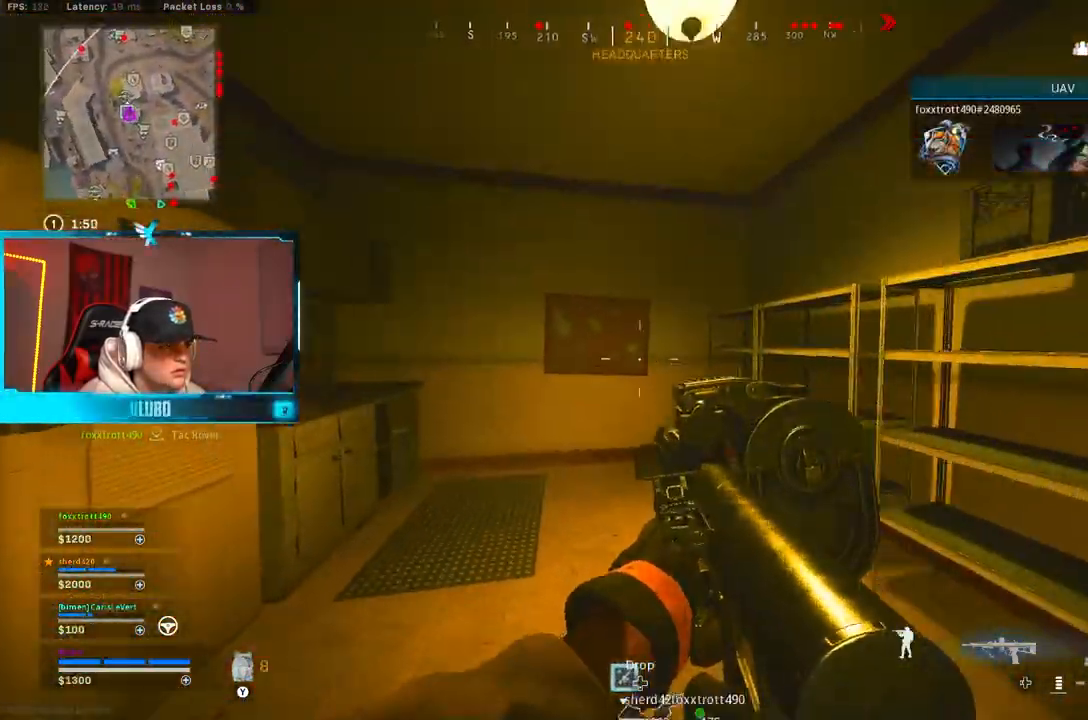
{"dt_ms": 500, "buttons": ["A", "B"], "left_stick": "left", "right_stick": "up-left", "button_events": [[233, "B", "down"], [350, "B", "up"], [400, "B", "down"], [450, "A", "down"]]}
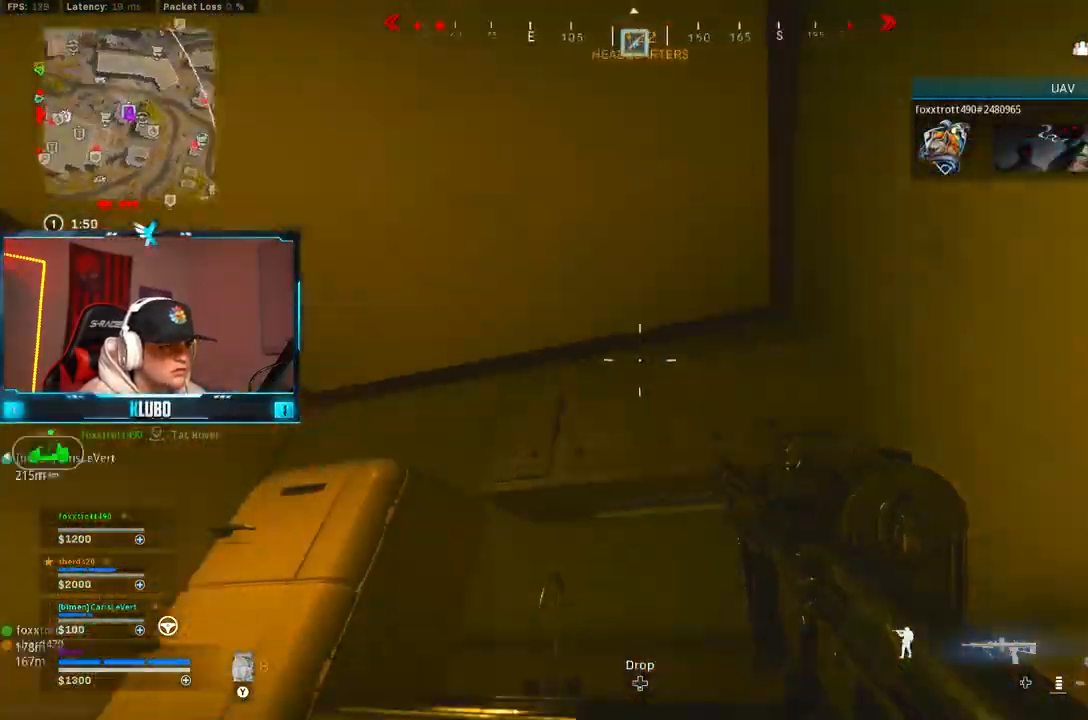
{"dt_ms": 500, "buttons": ["Y"], "left_stick": "left", "right_stick": "center", "button_events": [[50, "B", "up"], [150, "A", "up"], [183, "Y", "down"], [233, "Y", "up"], [317, "Y", "down"], [367, "Y", "up"], [450, "Y", "down"]]}
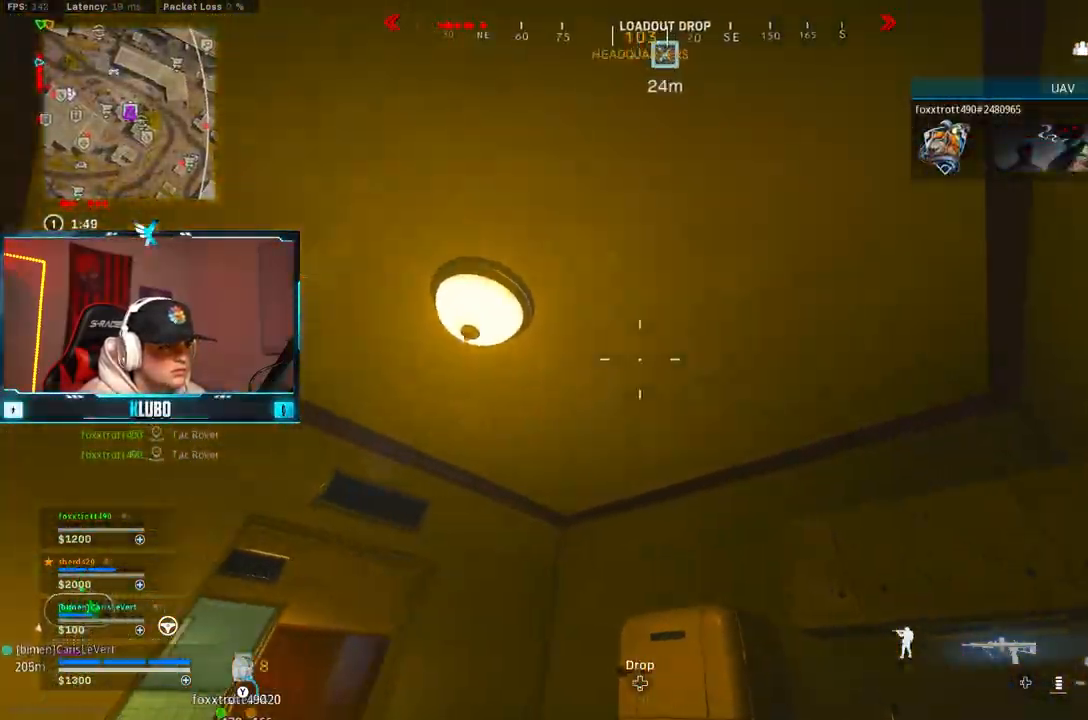
{"dt_ms": 500, "buttons": [], "left_stick": "down", "right_stick": "center", "button_events": [[17, "B", "down"], [17, "Y", "up"], [83, "Y", "down"], [100, "B", "up"], [150, "Y", "up"], [183, "B", "down"], [283, "B", "up"]]}
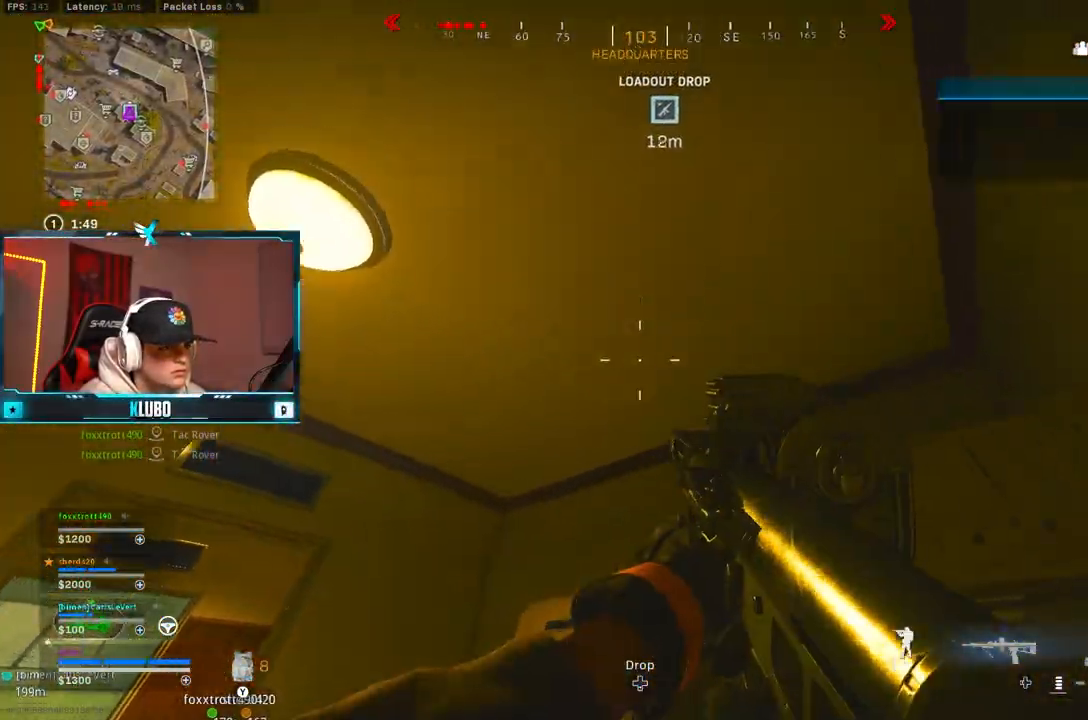
{"dt_ms": 500, "buttons": [], "left_stick": "right", "right_stick": "center", "button_events": [[100, "Y", "down"], [167, "Y", "up"], [233, "Y", "down"], [300, "Y", "up"], [400, "Y", "down"], [467, "Y", "up"]]}
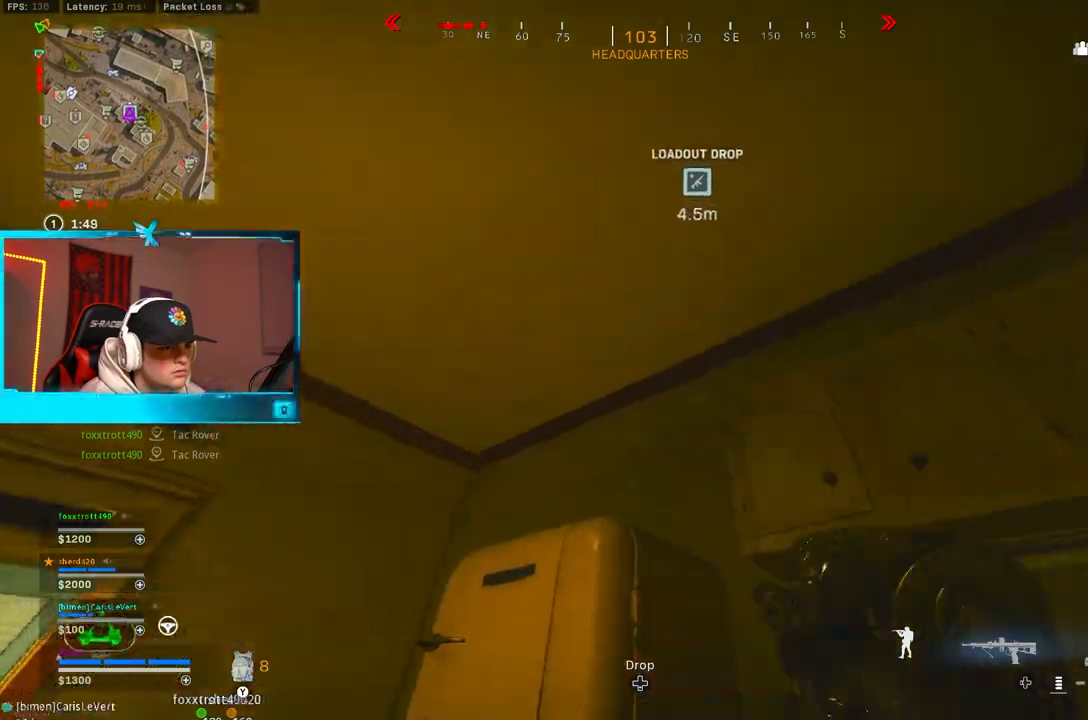
{"dt_ms": 500, "buttons": [], "left_stick": "up", "right_stick": "center", "button_events": [[17, "Y", "down"], [100, "Y", "up"]]}
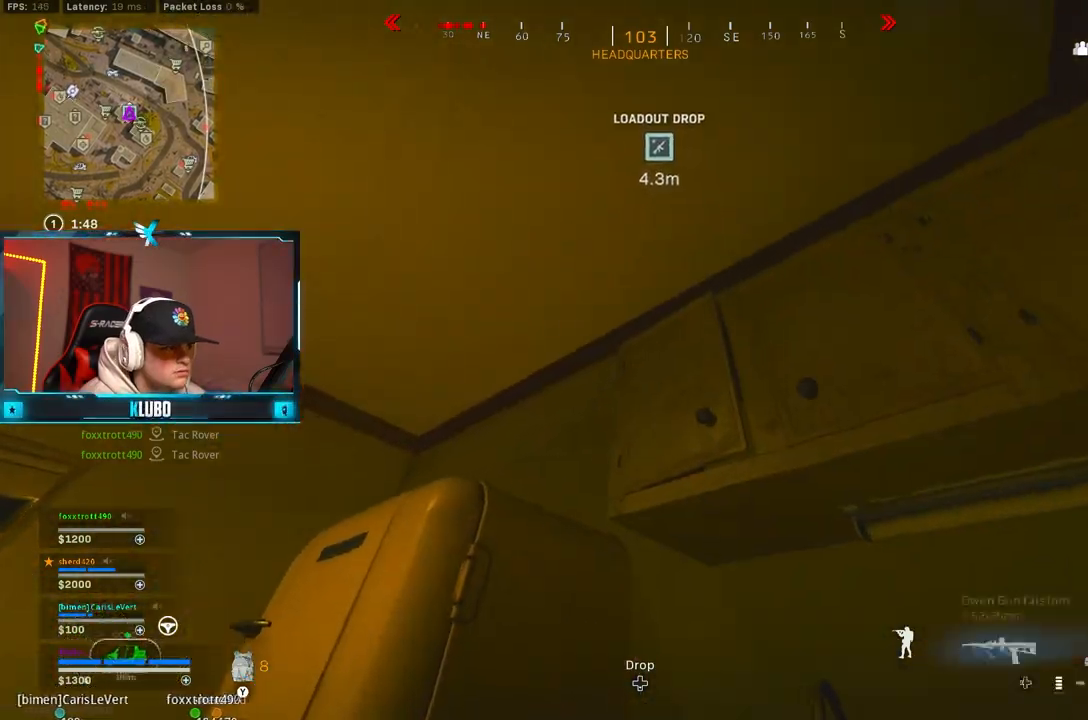
{"dt_ms": 500, "buttons": ["X"], "left_stick": "center", "right_stick": "center", "button_events": [[483, "X", "down"]]}
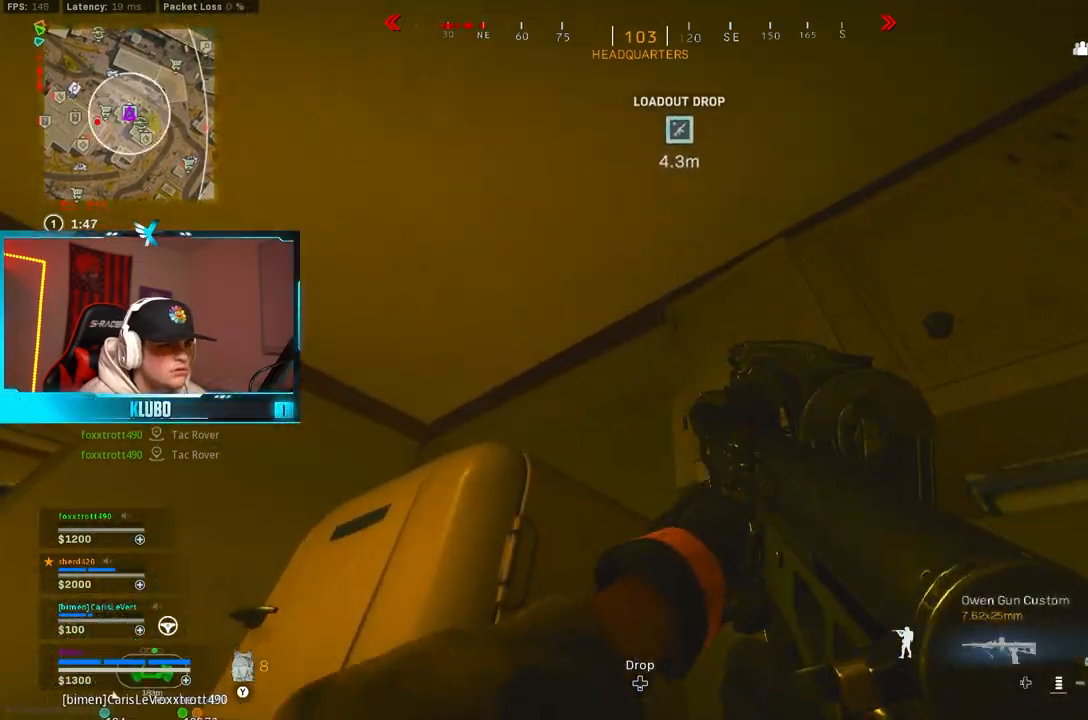
{"dt_ms": 500, "buttons": ["X"], "left_stick": "center", "right_stick": "center", "button_events": [[250, "X", "up"], [317, "X", "down"]]}
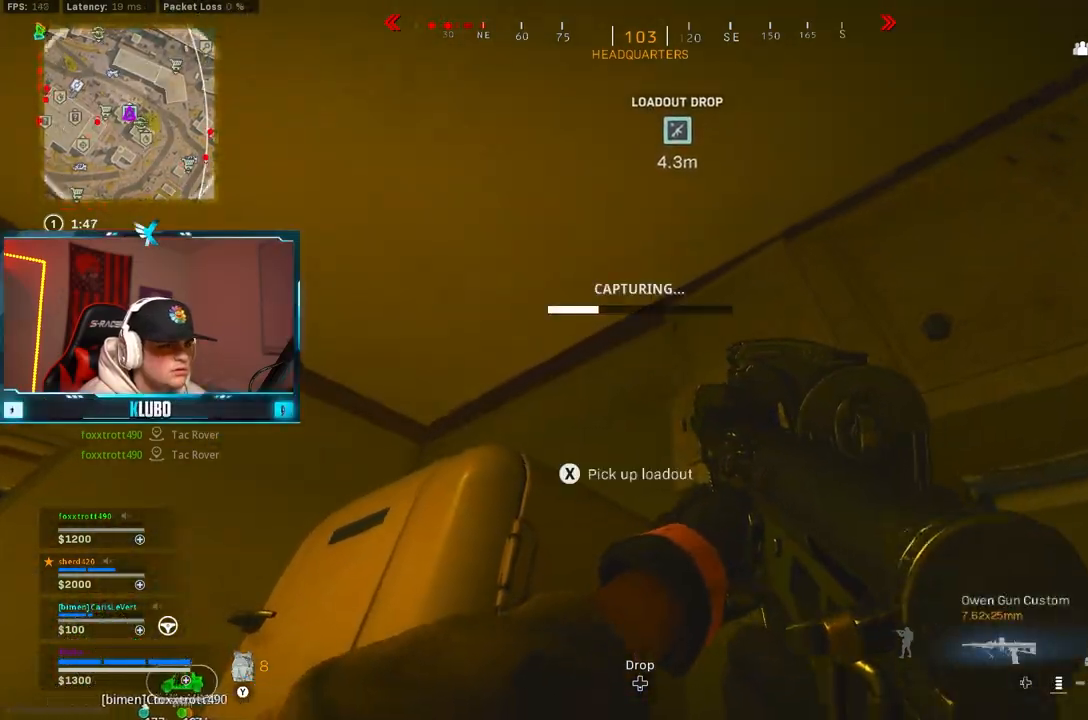
{"dt_ms": 500, "buttons": [], "left_stick": "center", "right_stick": "center", "button_events": [[417, "X", "up"]]}
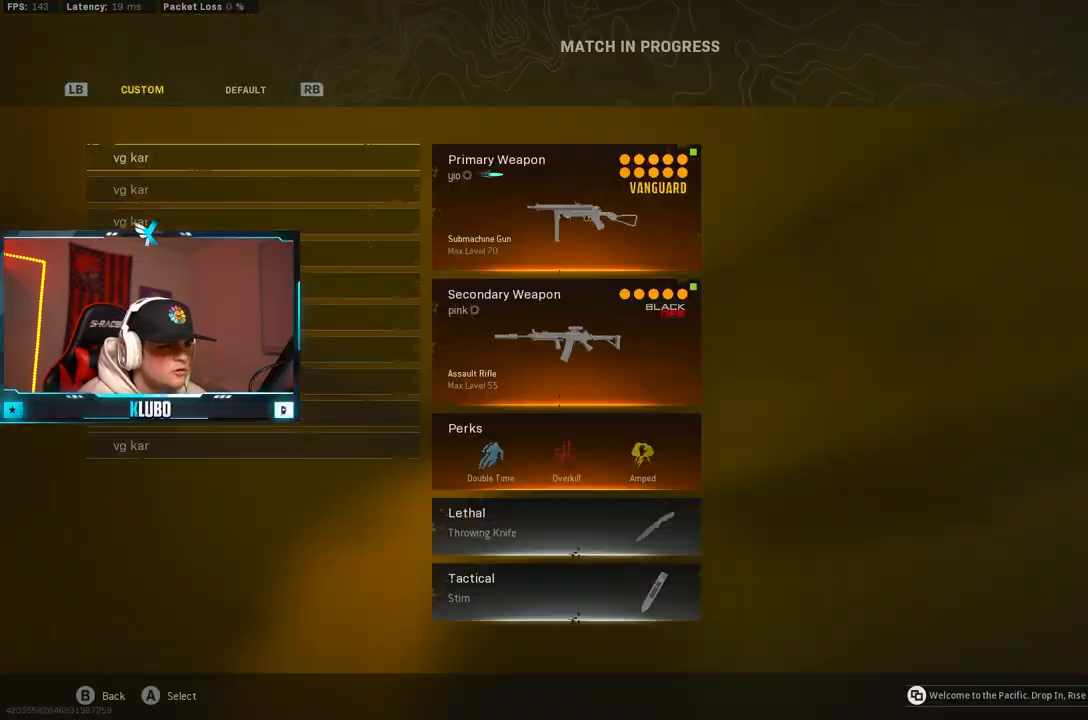
{"dt_ms": 1000, "buttons": ["Y"], "left_stick": "up", "right_stick": "center", "button_events": [[17, "A", "down"], [83, "A", "up"], [967, "Y", "down"]]}
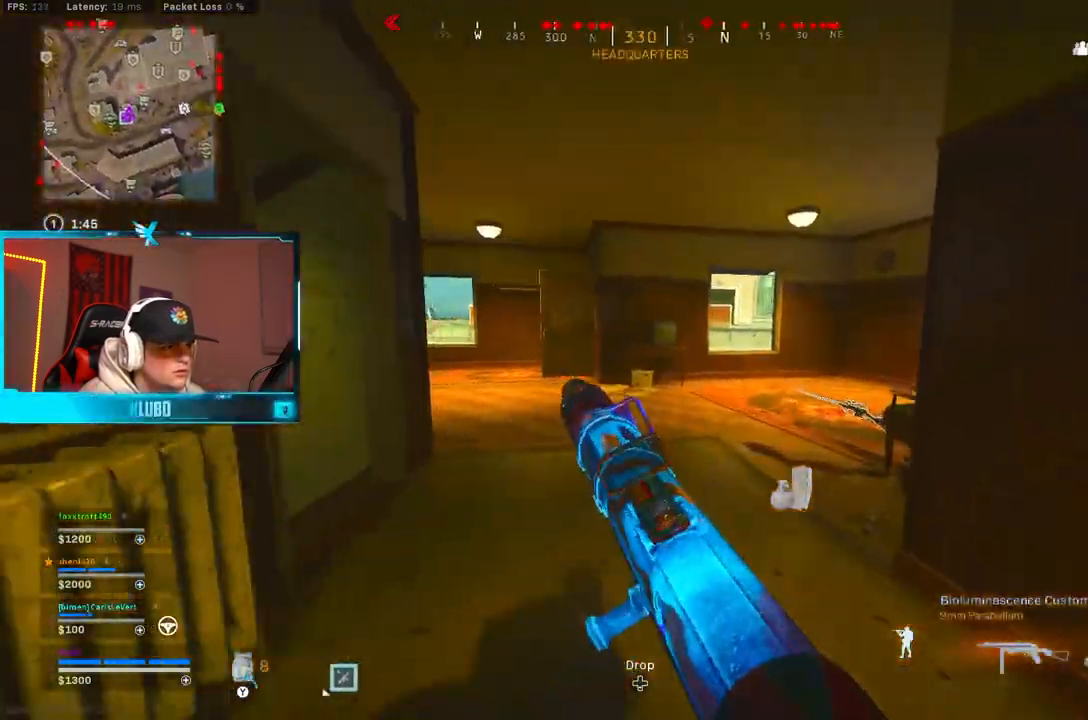
{"dt_ms": 500, "buttons": ["A"], "left_stick": "up-right", "right_stick": "right", "button_events": [[17, "Y", "up"], [50, "B", "down"], [100, "Y", "down"], [183, "Y", "up"], [217, "B", "up"], [283, "B", "down"], [400, "A", "down"], [400, "B", "up"]]}
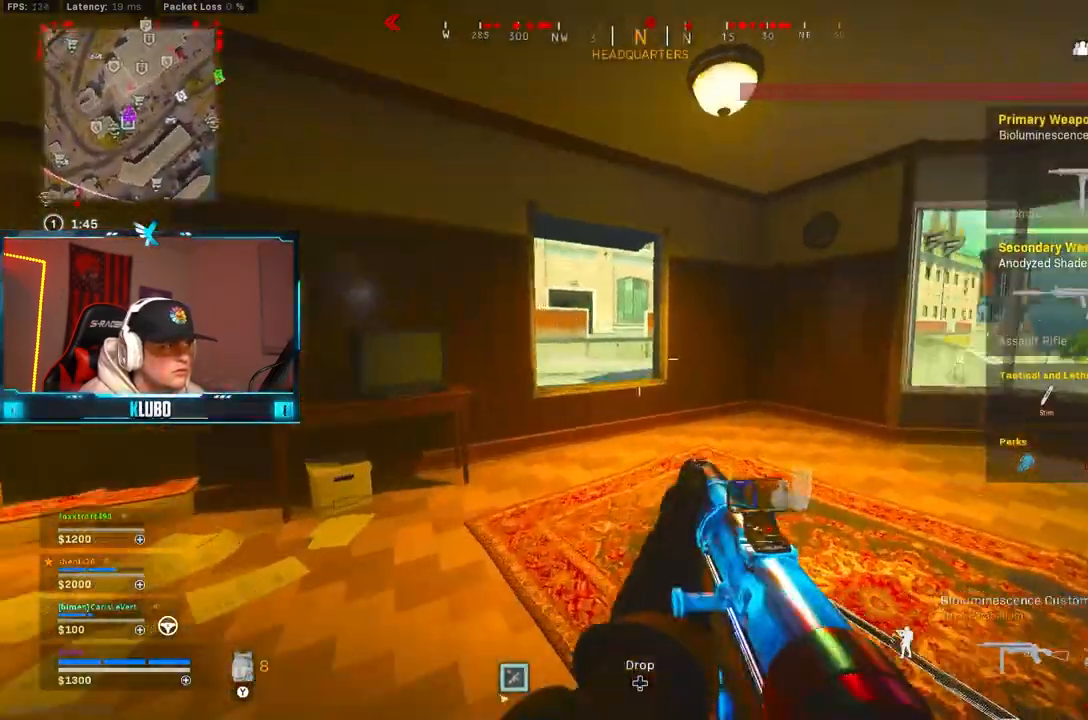
{"dt_ms": 500, "buttons": [], "left_stick": "up", "right_stick": "center", "button_events": [[67, "A", "up"], [133, "L3", "down"], [250, "L3", "up"], [267, "A", "down"], [300, "Y", "down"], [383, "A", "up"], [383, "Y", "up"], [433, "Y", "down"], [500, "Y", "up"]]}
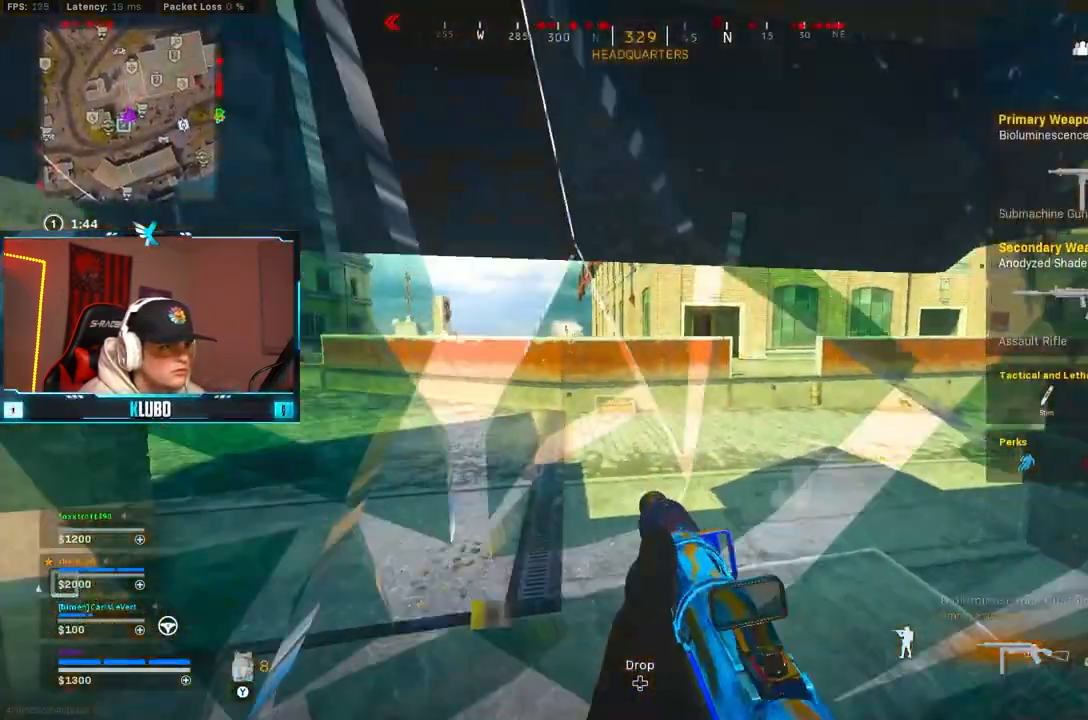
{"dt_ms": 1000, "buttons": [], "left_stick": "left", "right_stick": "center", "button_events": [[567, "B", "down"], [767, "B", "up"], [850, "B", "down"], [883, "A", "down"], [883, "X", "down"], [967, "X", "up"], [983, "A", "up"], [983, "B", "up"]]}
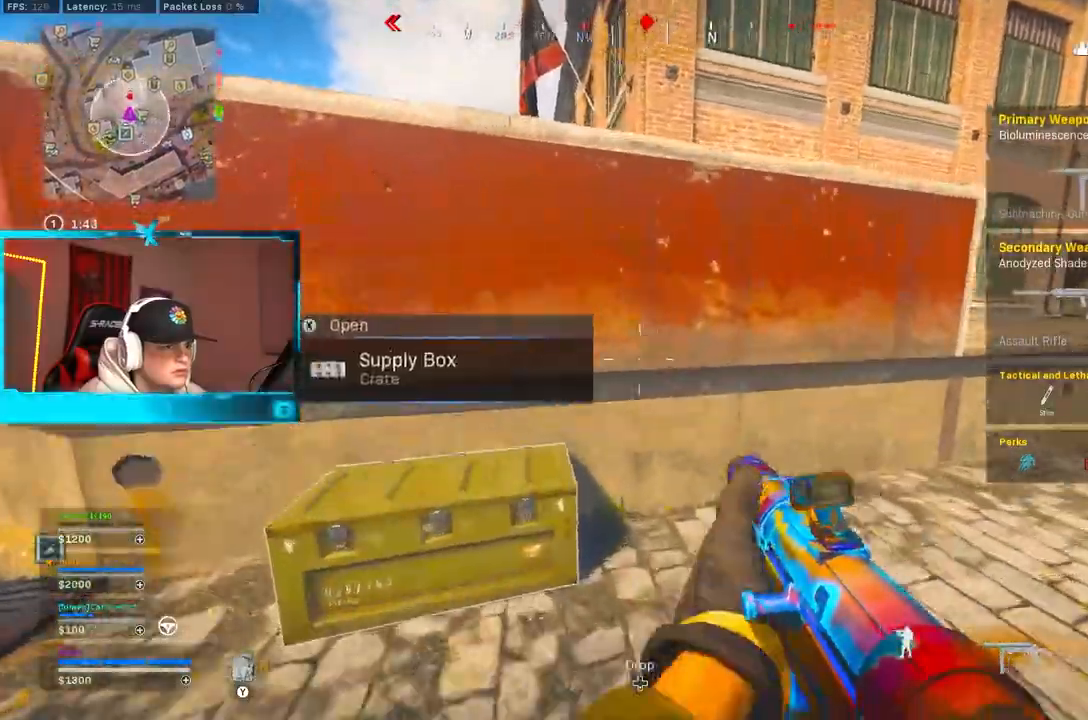
{"dt_ms": 500, "buttons": [], "left_stick": "down-right", "right_stick": "center", "button_events": []}
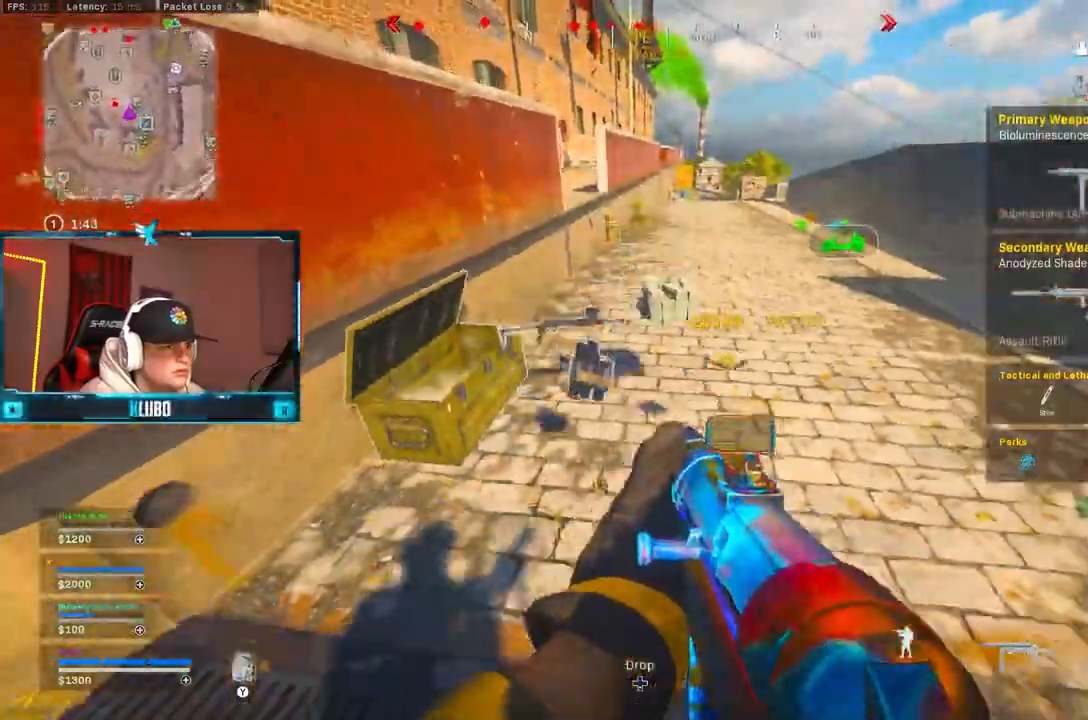
{"dt_ms": 500, "buttons": [], "left_stick": "down-right", "right_stick": "left", "button_events": [[33, "X", "down"], [83, "X", "up"]]}